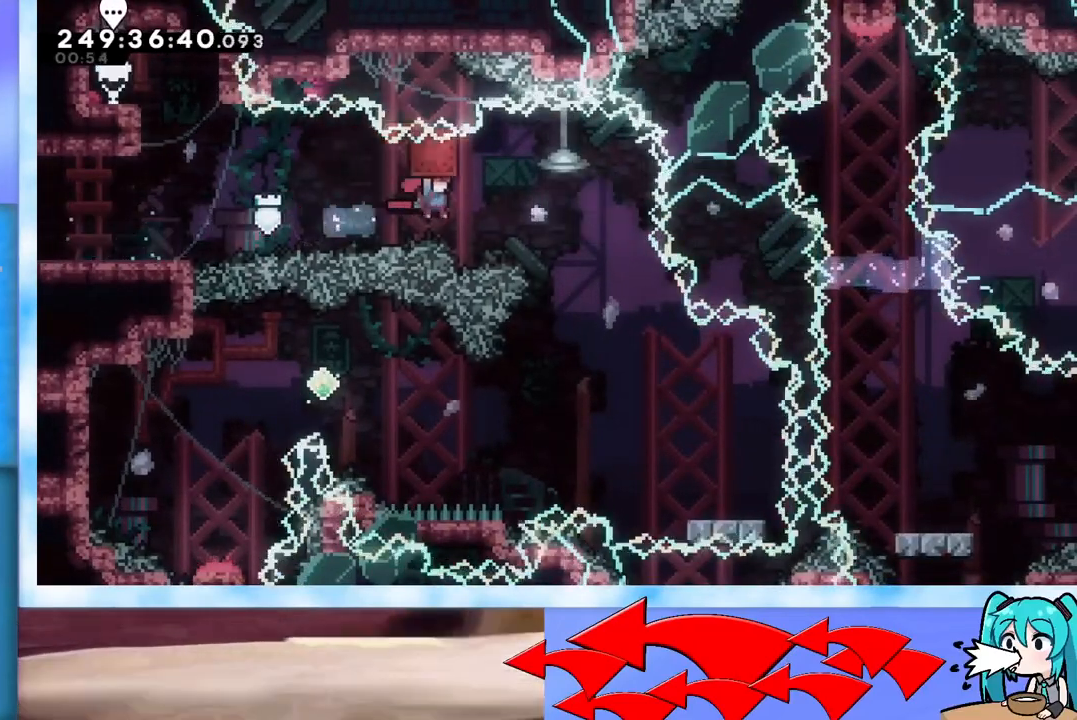
Gameplay with keyboard; each line is a JSON object with the keys held at the frame after it. "events" lists presses ("down") and releases ("up") of "dash", "demo", "down", "grab", "j2", "jump", "left", "pause", "right" and "up" between this image and that frame as [ms after this image, input, new state], when the widget could be followed in between. No other keys are recorded. Mouse input is not recorded. Key names are as the overlay labels them; some are game actions (e.g. jump) rather than physical keys.
{"keys": ["right"], "events": [[200, "grab", "up"], [200, "jump", "up"], [250, "right", "up"], [384, "right", "down"]]}
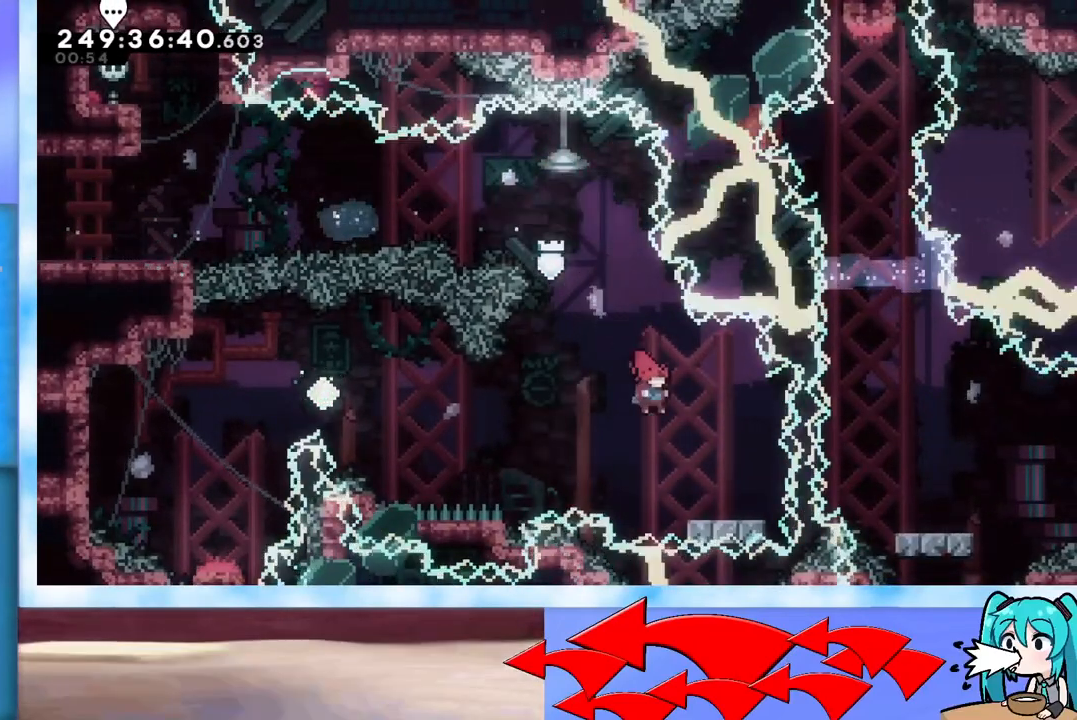
{"keys": ["jump", "left", "up"], "events": [[34, "right", "up"], [117, "dash", "down"], [117, "down", "down"], [117, "right", "down"], [217, "right", "up"], [267, "dash", "up"], [267, "down", "up"], [267, "left", "down"], [317, "jump", "down"], [451, "up", "down"]]}
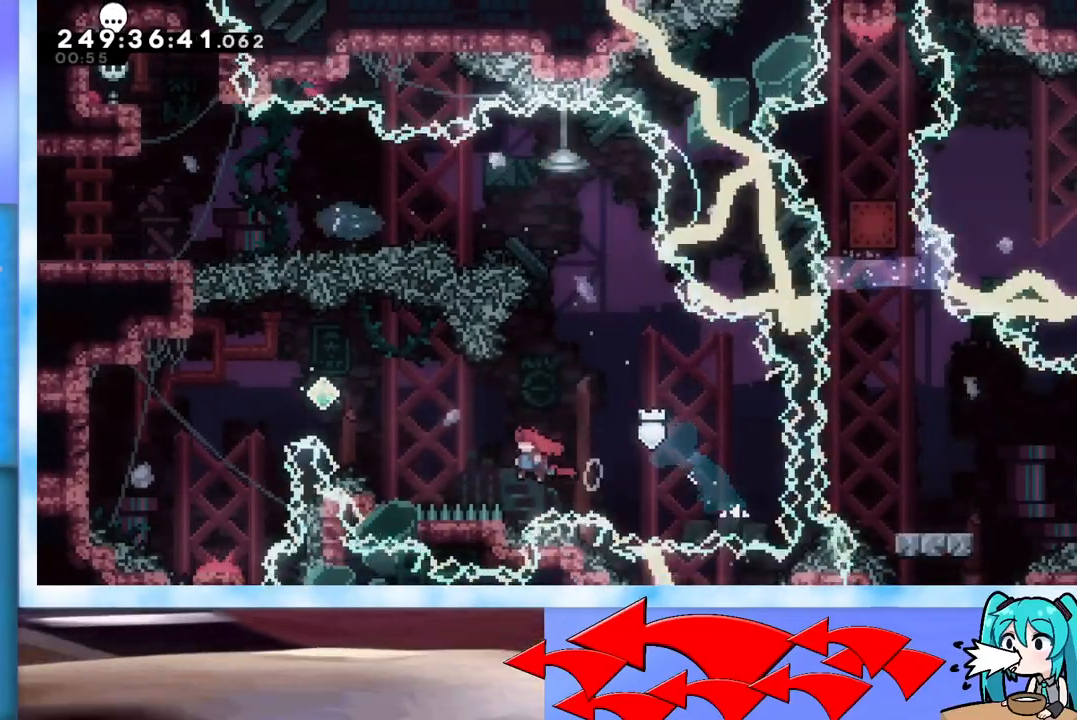
{"keys": ["grab", "left"], "events": [[133, "dash", "down"], [233, "dash", "up"], [333, "jump", "up"], [417, "grab", "down"], [417, "up", "up"]]}
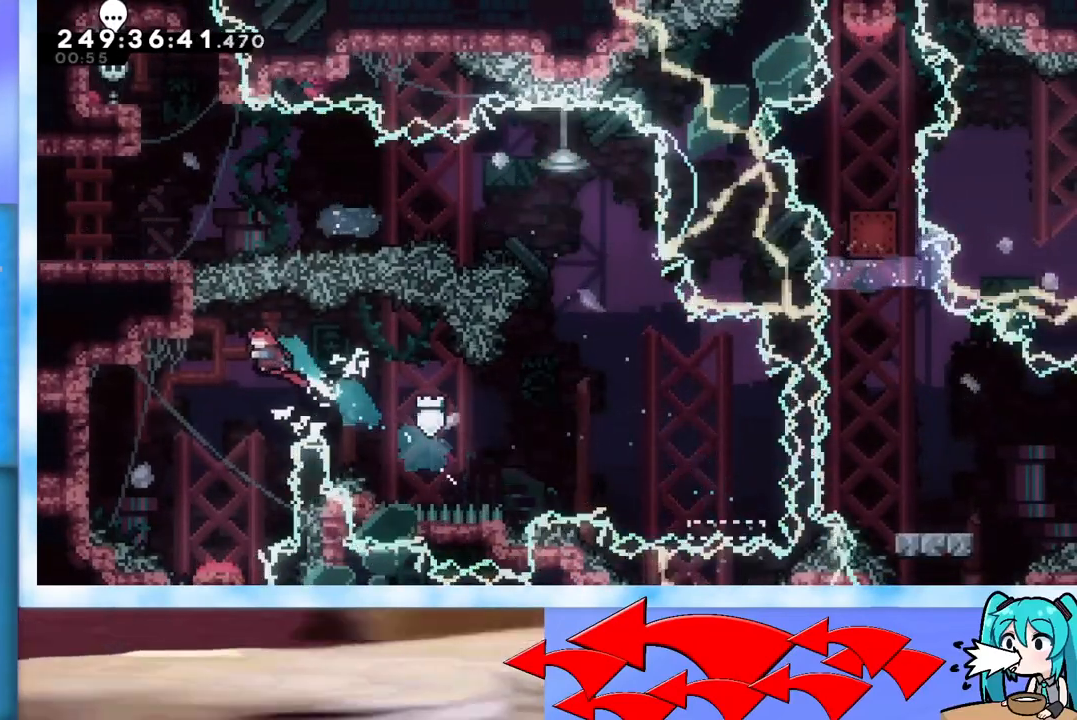
{"keys": ["grab"], "events": [[167, "left", "up"]]}
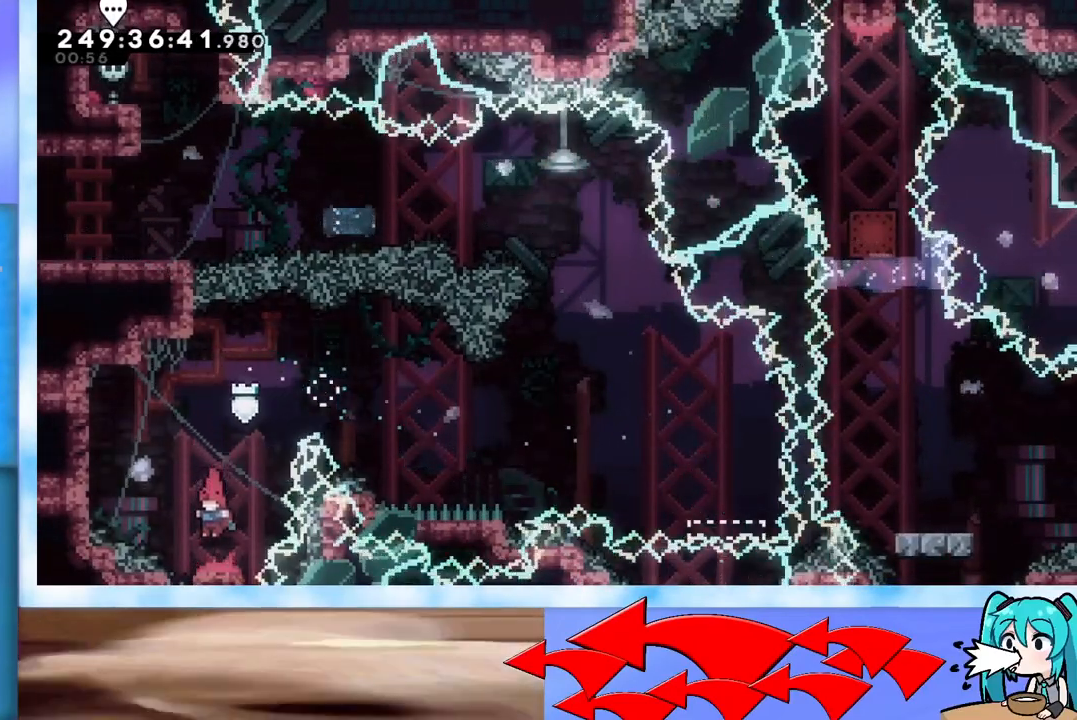
{"keys": ["grab"], "events": []}
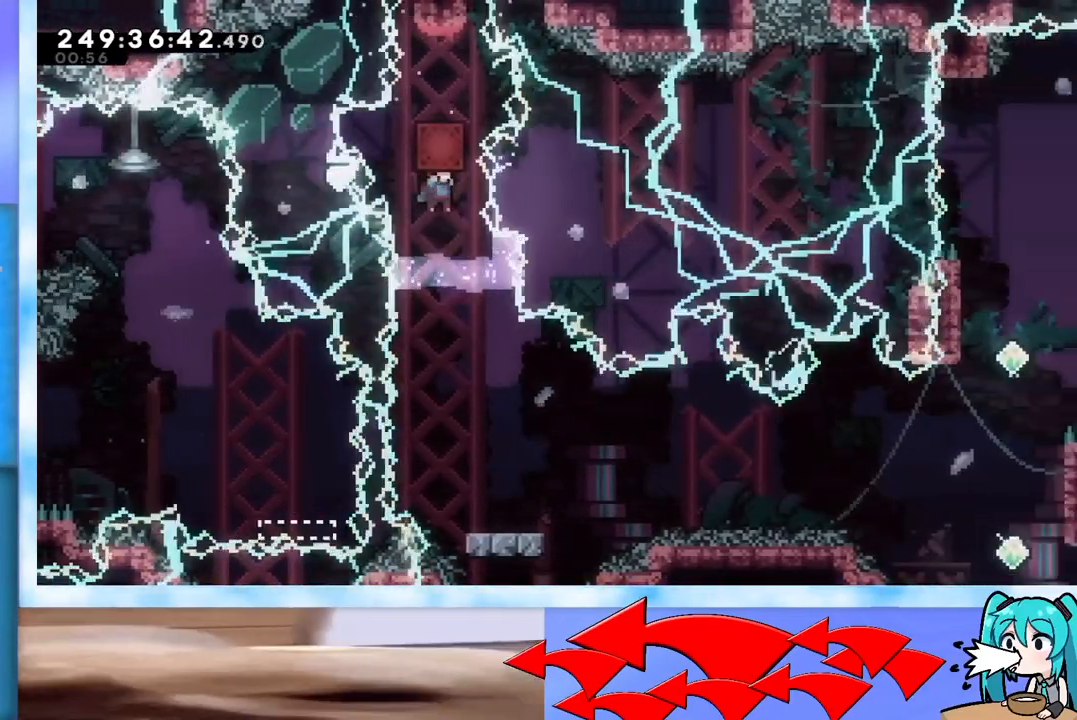
{"keys": ["right"], "events": [[50, "right", "down"], [100, "right", "up"], [234, "grab", "up"], [417, "right", "down"]]}
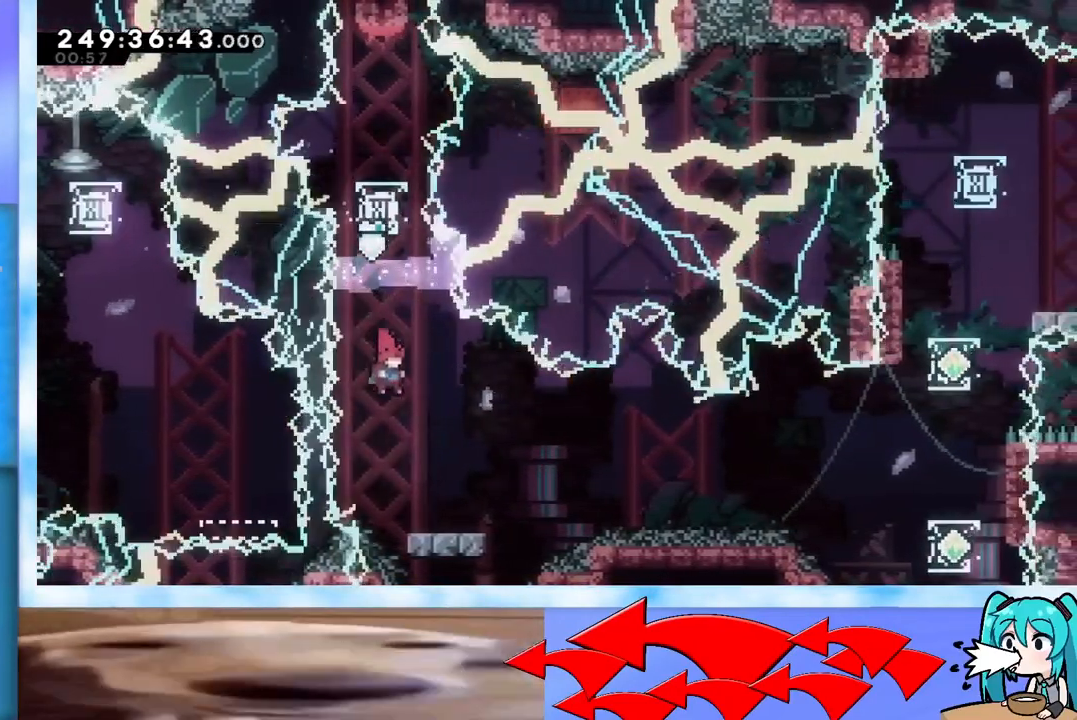
{"keys": ["jump", "right"], "events": [[67, "right", "up"], [250, "dash", "down"], [250, "down", "down"], [250, "right", "down"], [384, "dash", "up"], [384, "down", "up"], [434, "jump", "down"]]}
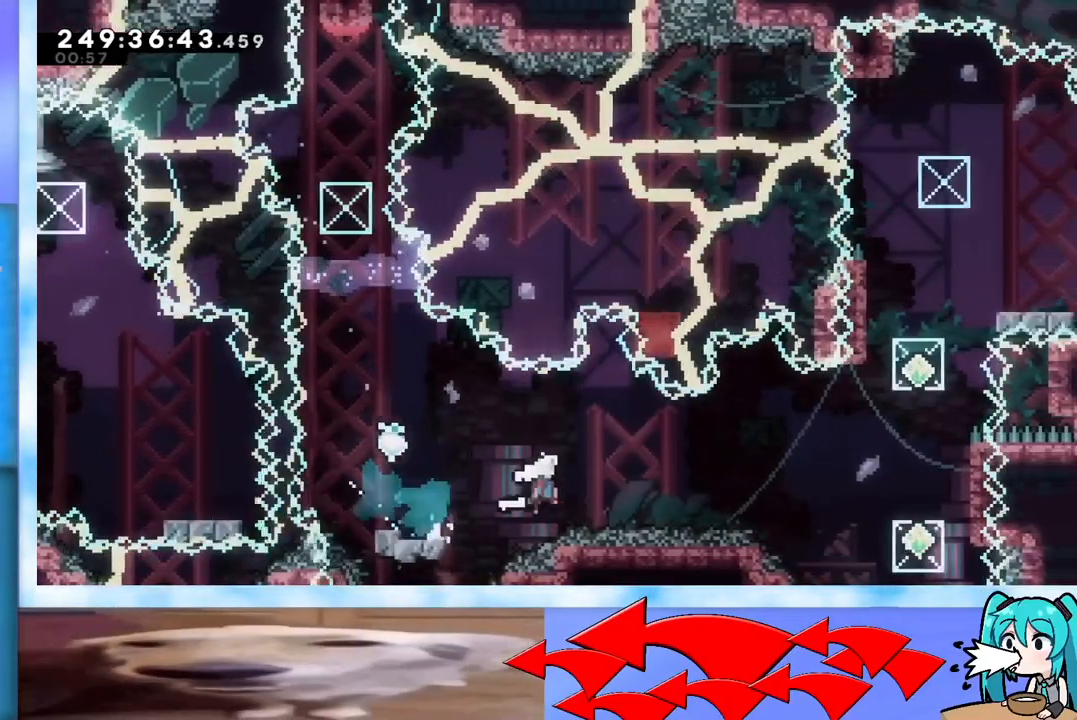
{"keys": ["grab", "jump", "right"], "events": [[34, "grab", "down"]]}
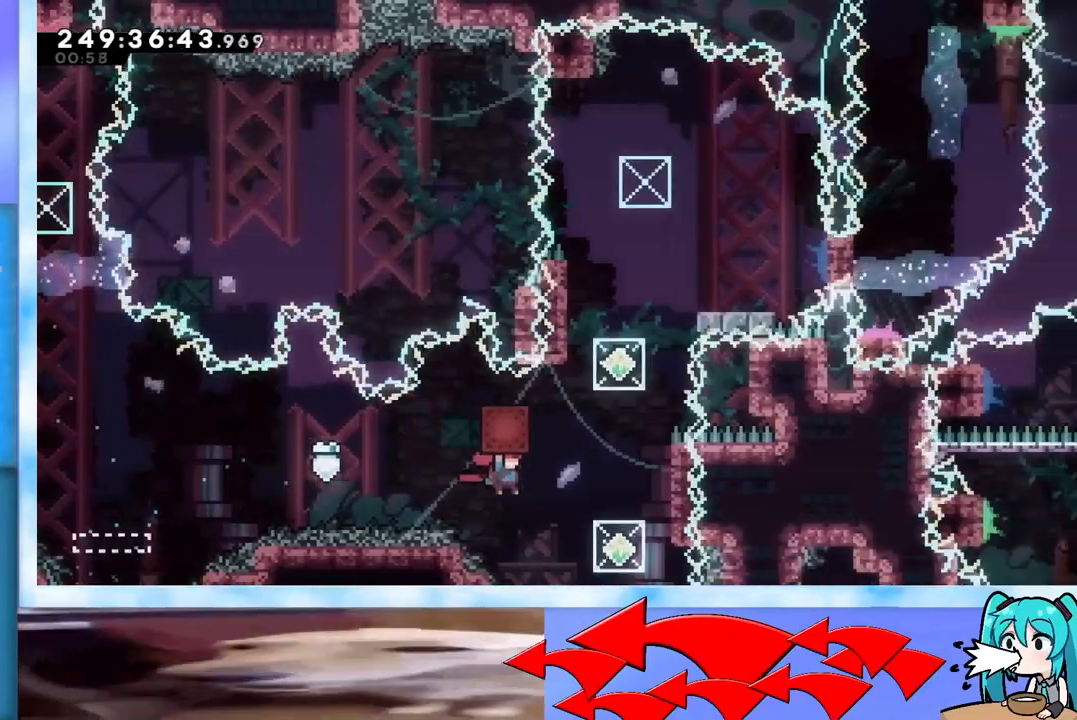
{"keys": ["grab", "up"], "events": [[183, "grab", "up"], [183, "jump", "up"], [183, "up", "down"], [233, "dash", "down"], [233, "right", "up"], [384, "dash", "up"], [417, "grab", "down"]]}
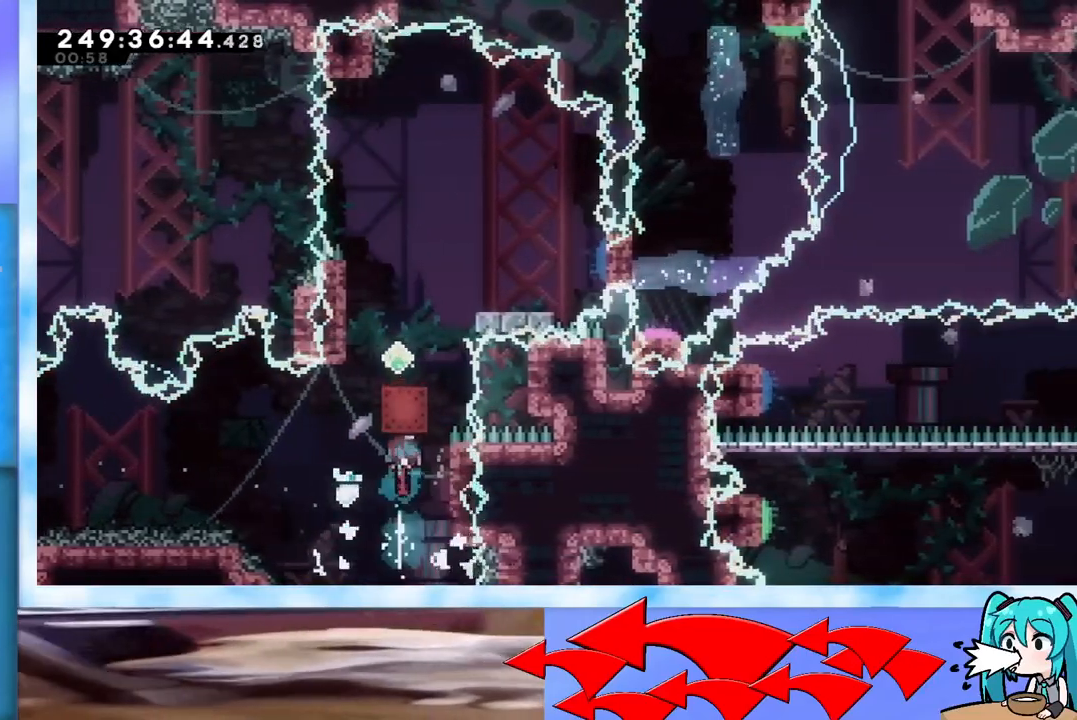
{"keys": ["grab", "up"], "events": [[351, "left", "down"], [434, "left", "up"]]}
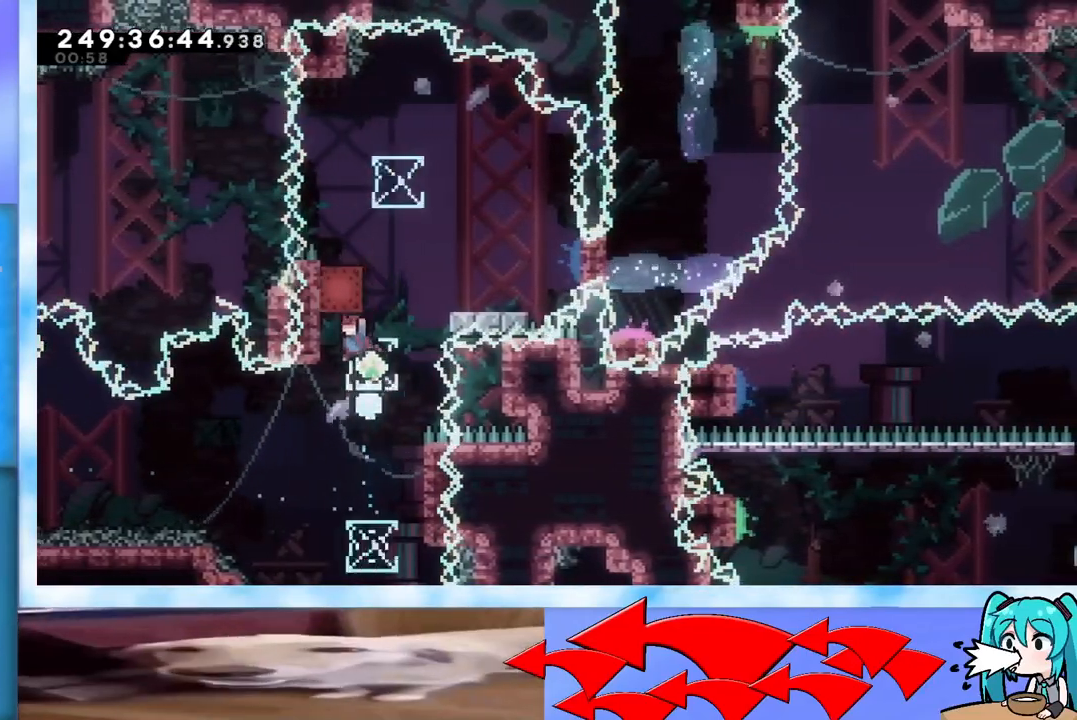
{"keys": ["grab", "right", "up"], "events": [[33, "grab", "up"], [83, "dash", "down"], [217, "dash", "up"], [267, "grab", "down"], [400, "right", "down"]]}
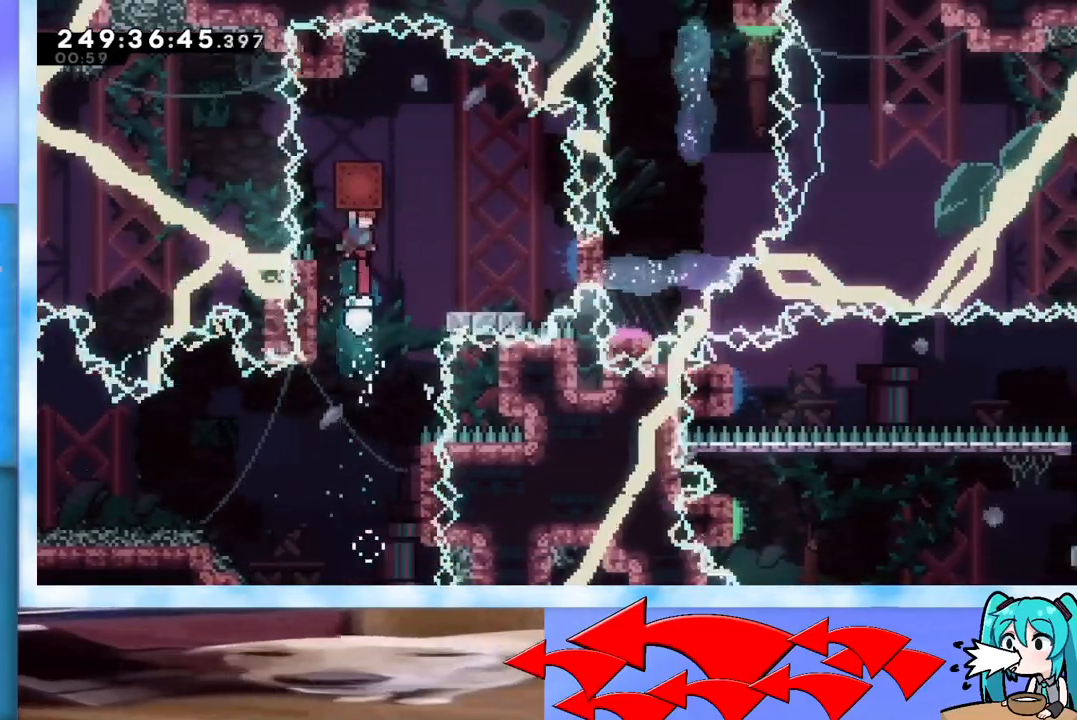
{"keys": [], "events": [[50, "up", "up"], [284, "grab", "up"], [417, "right", "up"]]}
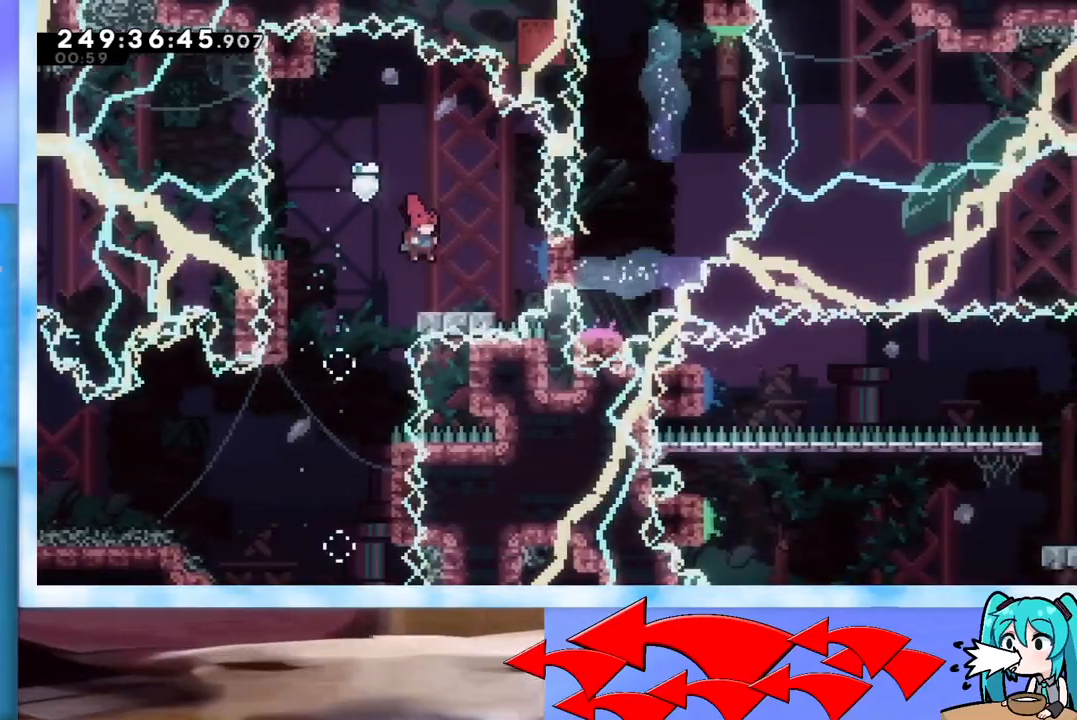
{"keys": ["jump", "right"], "events": [[67, "down", "down"], [67, "right", "down"], [117, "dash", "down"], [200, "dash", "up"], [200, "down", "up"], [250, "jump", "down"]]}
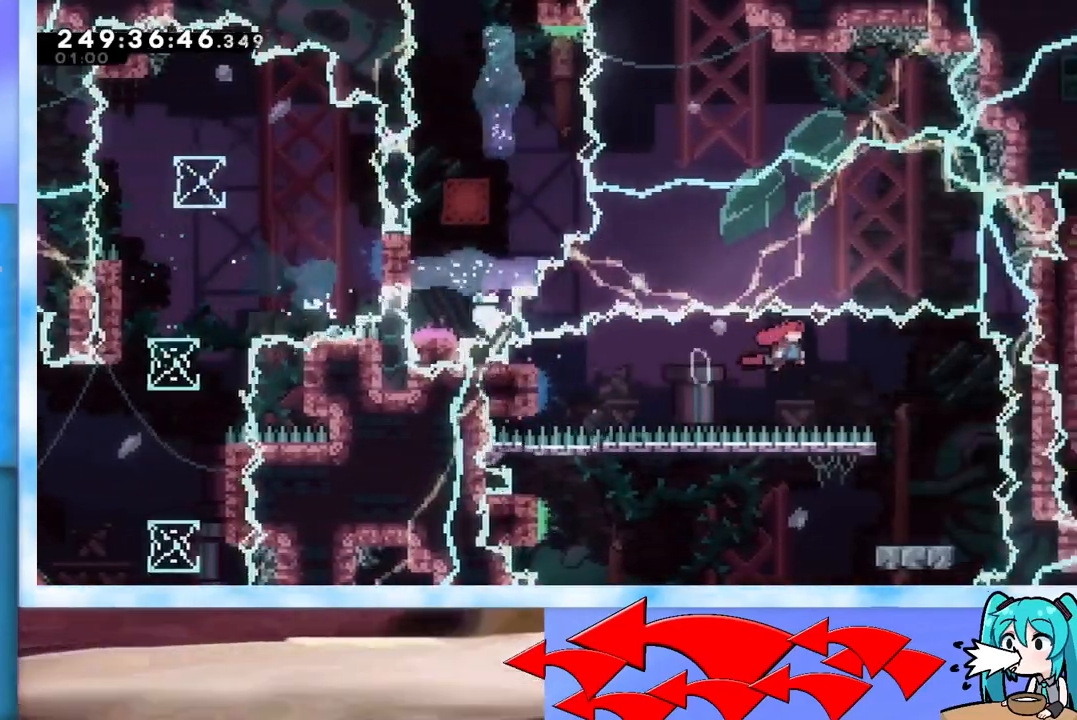
{"keys": ["dash", "down", "left"], "events": [[100, "right", "up"], [133, "jump", "up"], [233, "left", "down"], [383, "dash", "down"], [383, "down", "down"]]}
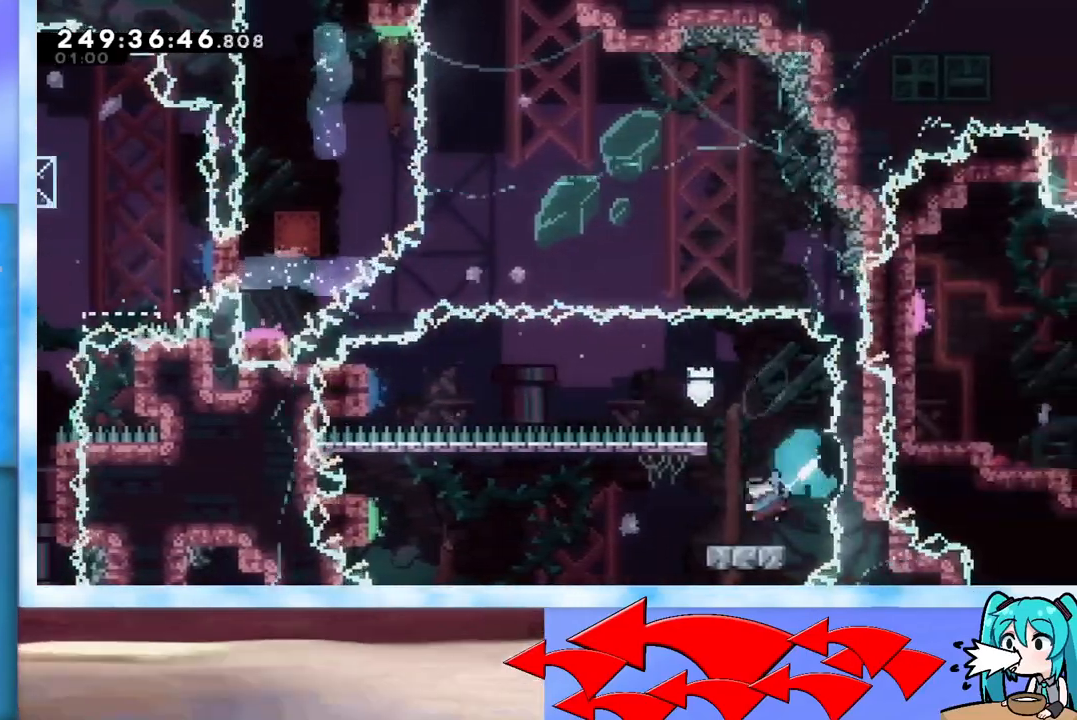
{"keys": ["grab", "jump", "left"], "events": [[17, "dash", "up"], [67, "down", "up"], [117, "jump", "down"], [250, "grab", "down"]]}
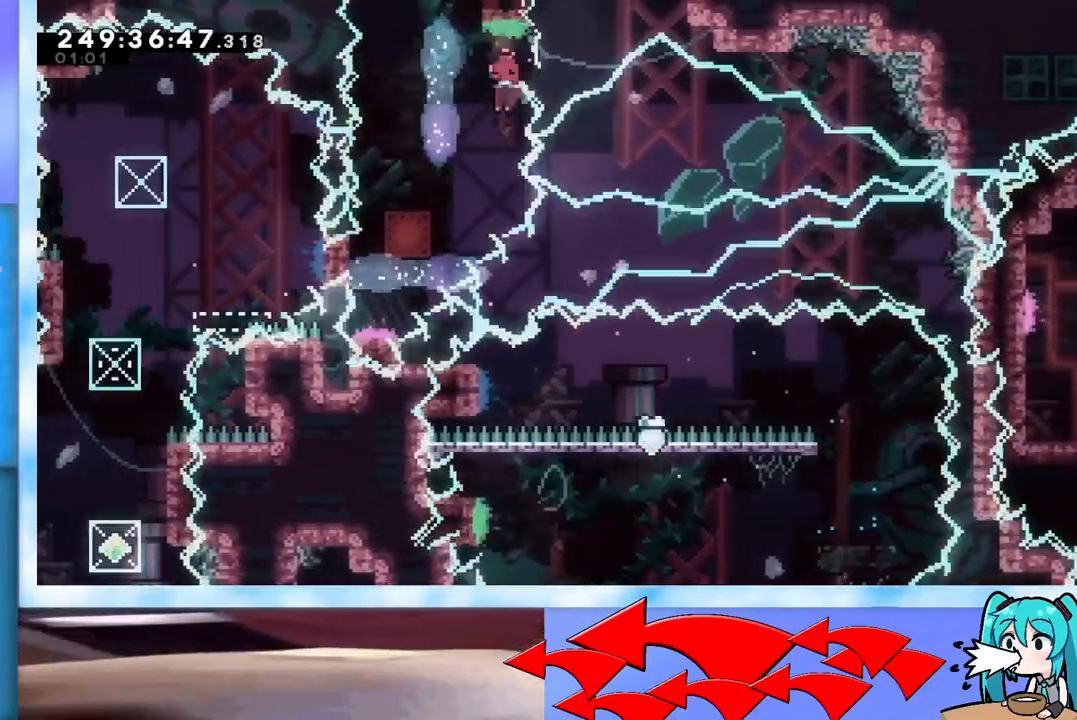
{"keys": ["grab", "jump", "left"], "events": []}
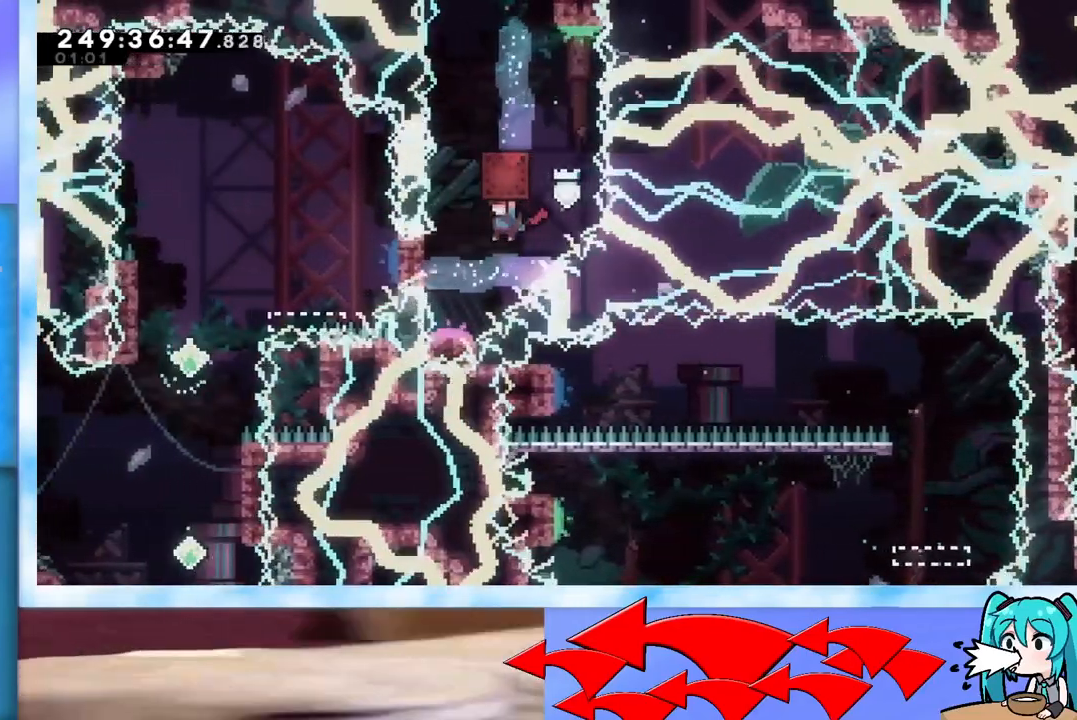
{"keys": ["grab", "right"], "events": [[134, "jump", "up"], [234, "left", "up"], [367, "right", "down"]]}
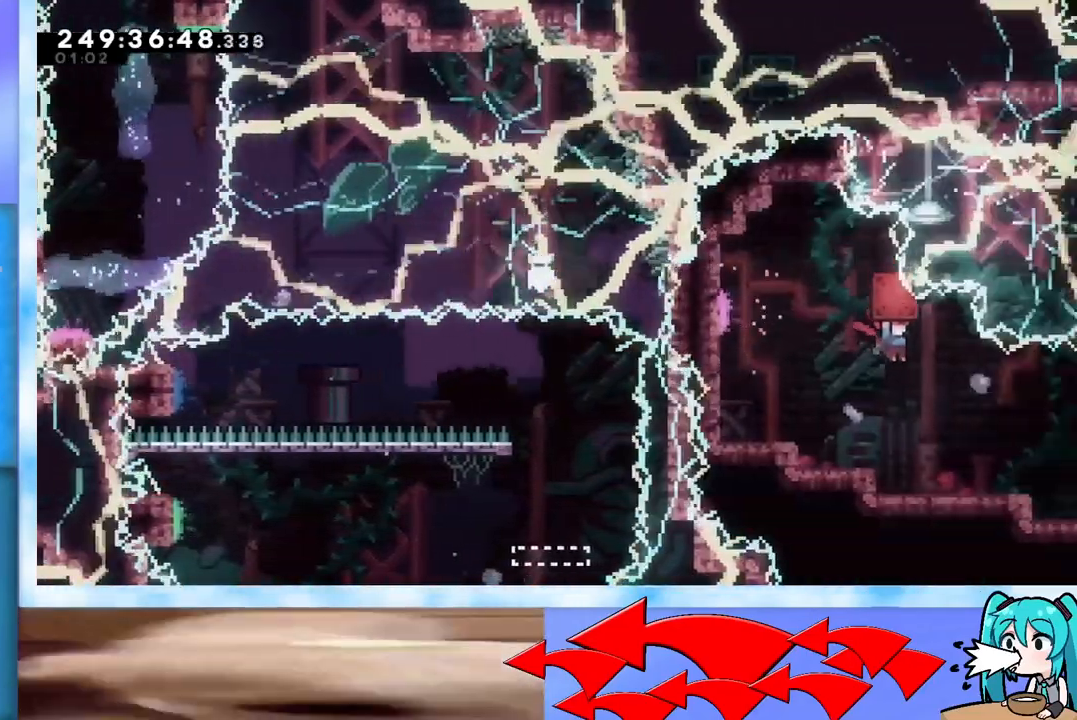
{"keys": ["grab"], "events": [[250, "right", "up"]]}
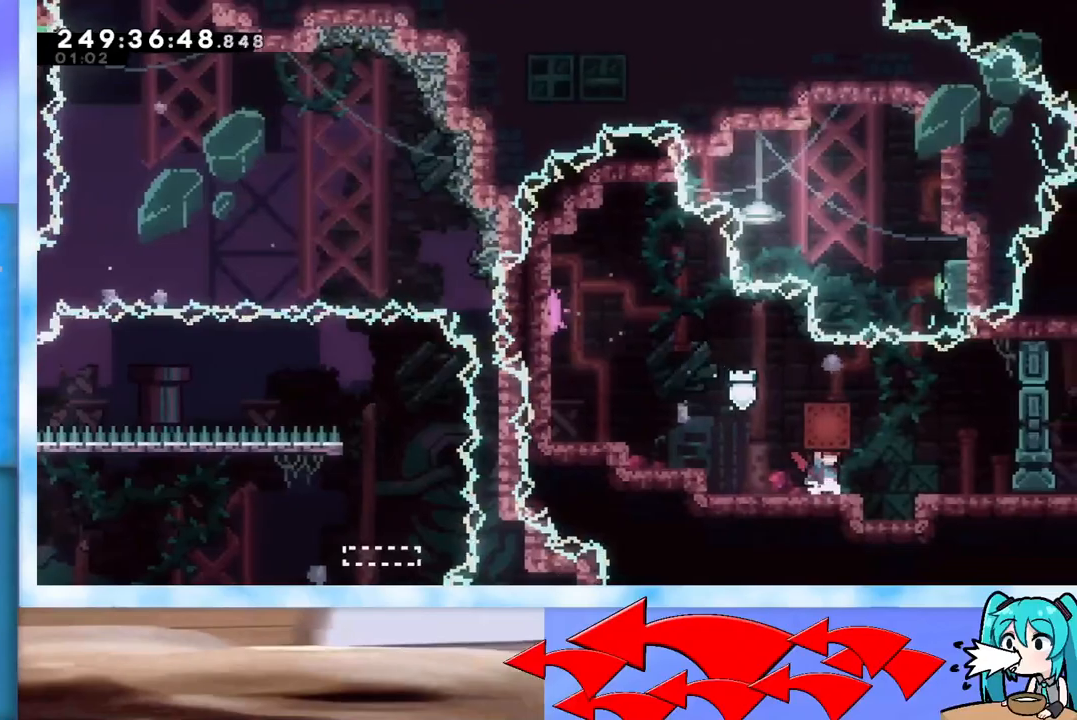
{"keys": ["right"], "events": [[84, "jump", "down"], [84, "left", "down"], [267, "left", "up"], [267, "right", "down"], [367, "grab", "up"], [367, "jump", "up"], [417, "right", "up"], [501, "right", "down"]]}
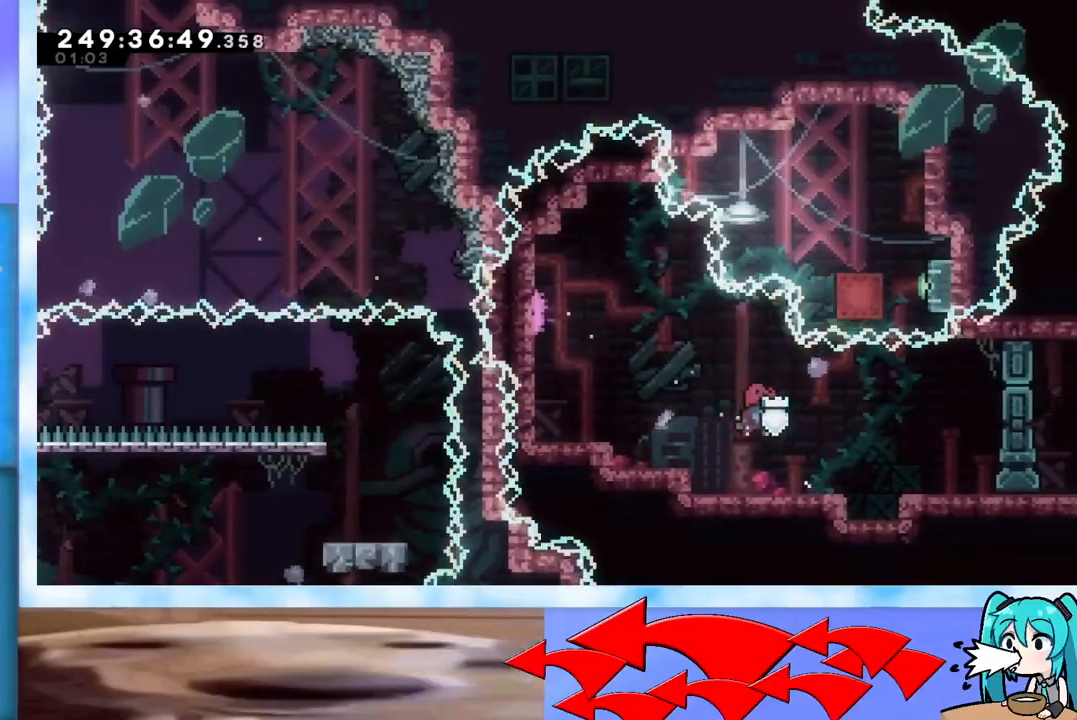
{"keys": ["right"], "events": [[283, "jump", "down"], [367, "jump", "up"]]}
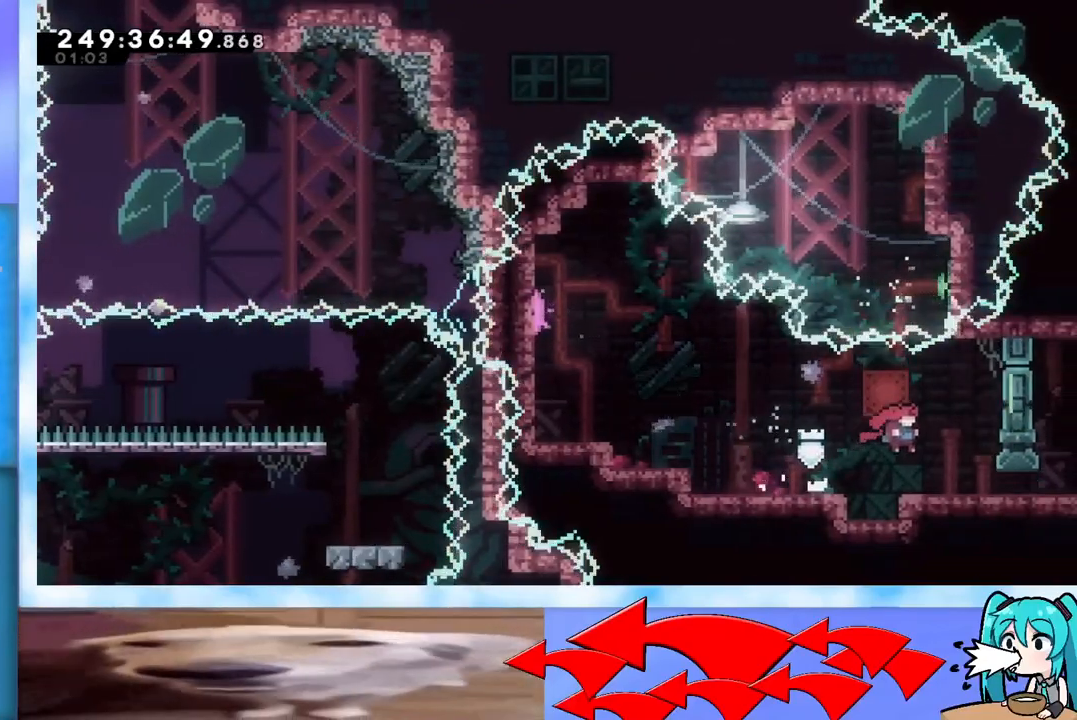
{"keys": ["right"], "events": []}
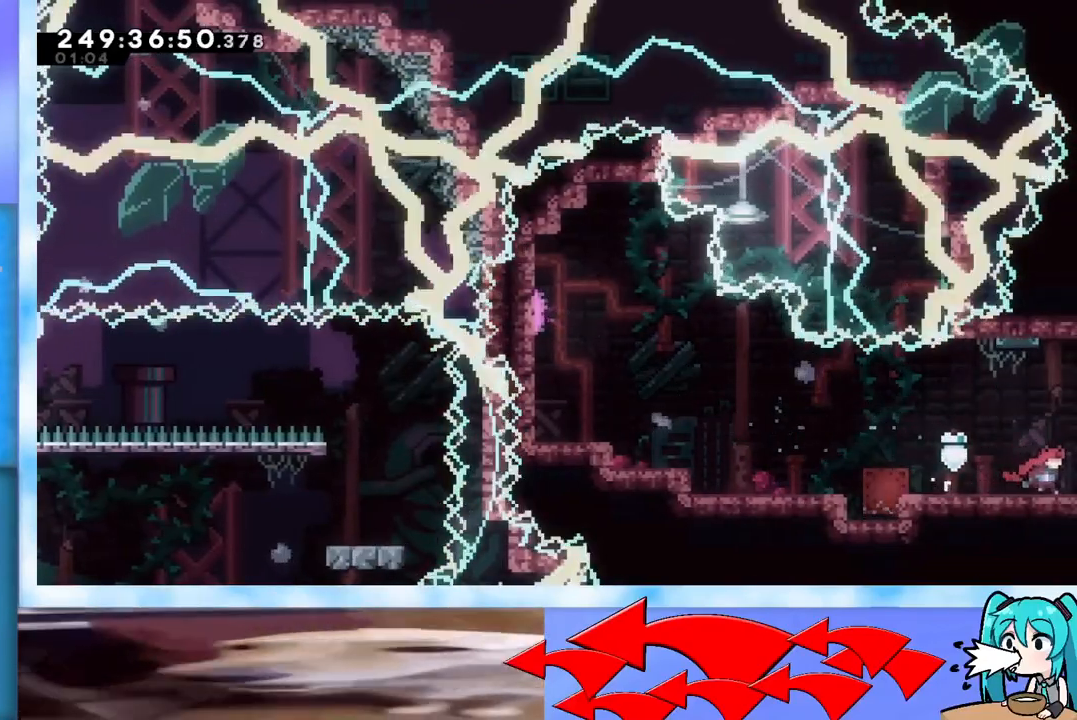
{"keys": ["right"], "events": []}
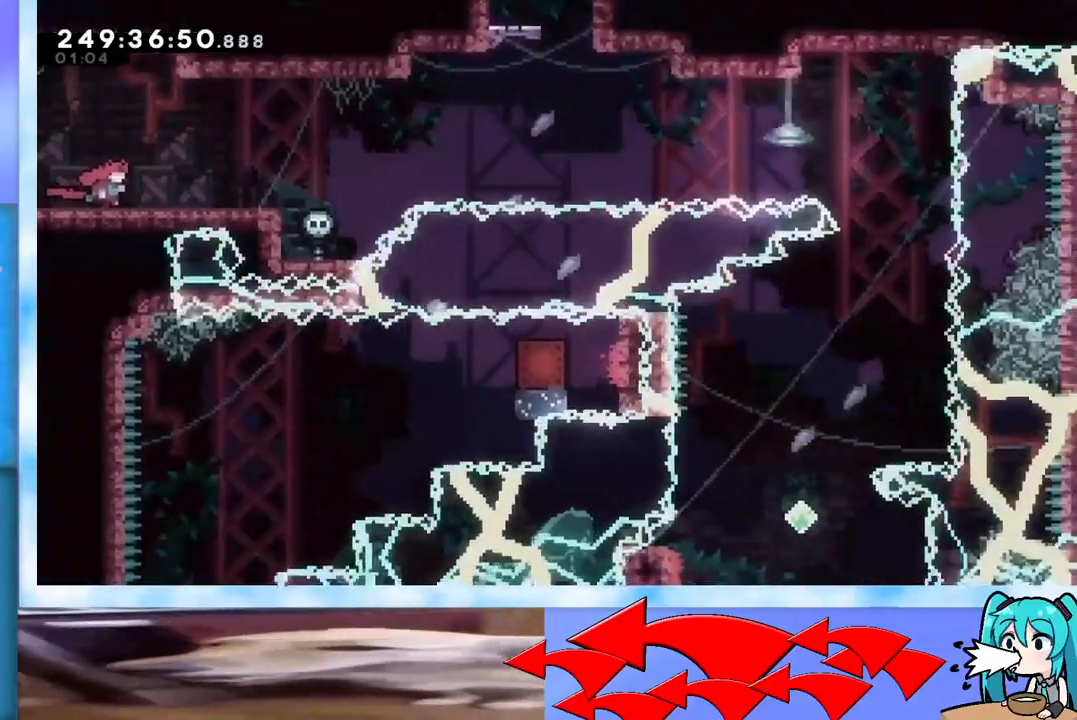
{"keys": ["right"], "events": []}
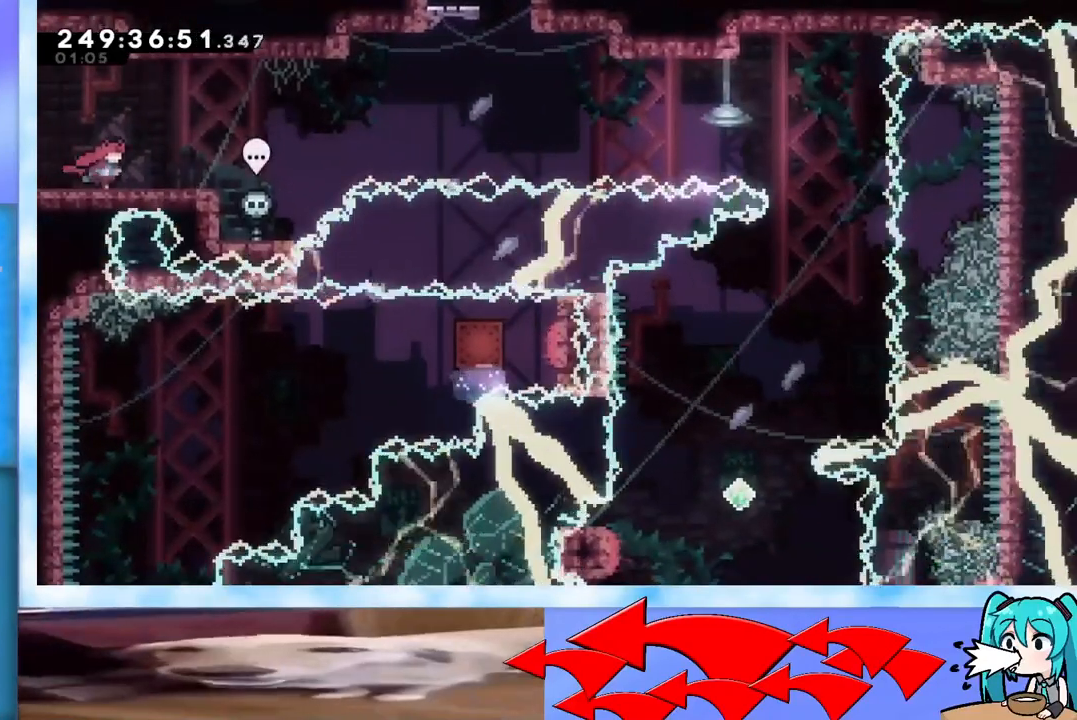
{"keys": ["jump", "right"], "events": [[116, "right", "up"], [217, "dash", "down"], [217, "down", "down"], [217, "right", "down"], [333, "dash", "up"], [333, "down", "up"], [433, "jump", "down"]]}
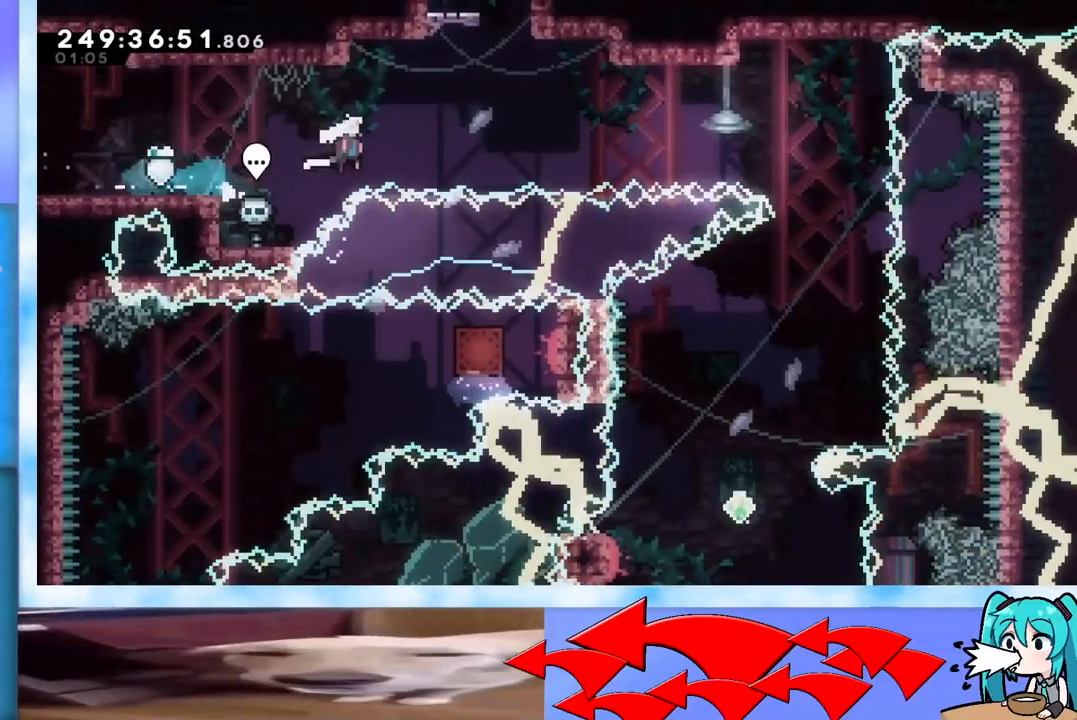
{"keys": ["dash", "jump", "right"], "events": [[300, "dash", "down"]]}
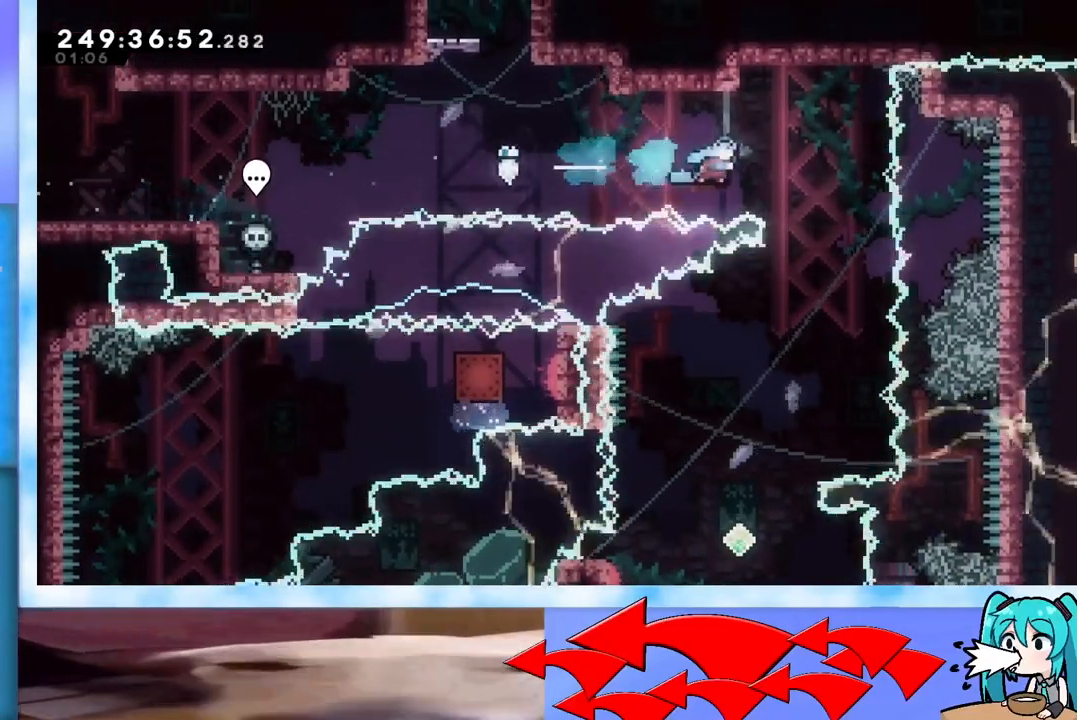
{"keys": ["left"], "events": [[33, "dash", "up"], [116, "jump", "up"], [166, "right", "up"], [317, "left", "down"]]}
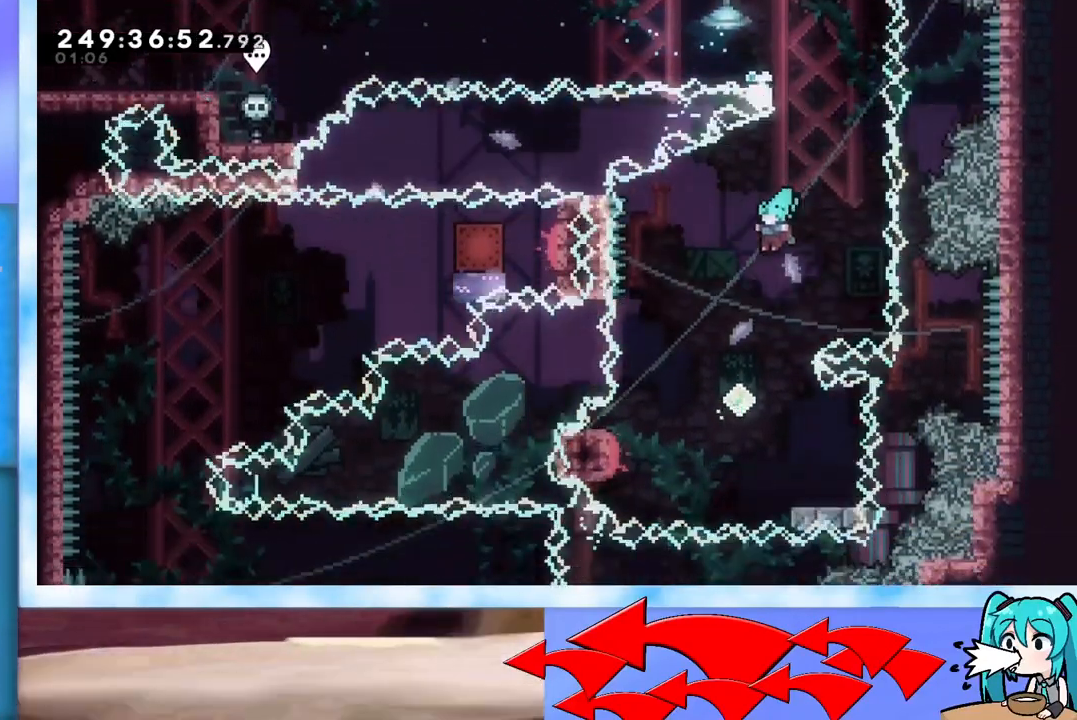
{"keys": ["dash", "down", "right"], "events": [[50, "left", "up"], [467, "dash", "down"], [467, "down", "down"], [467, "right", "down"]]}
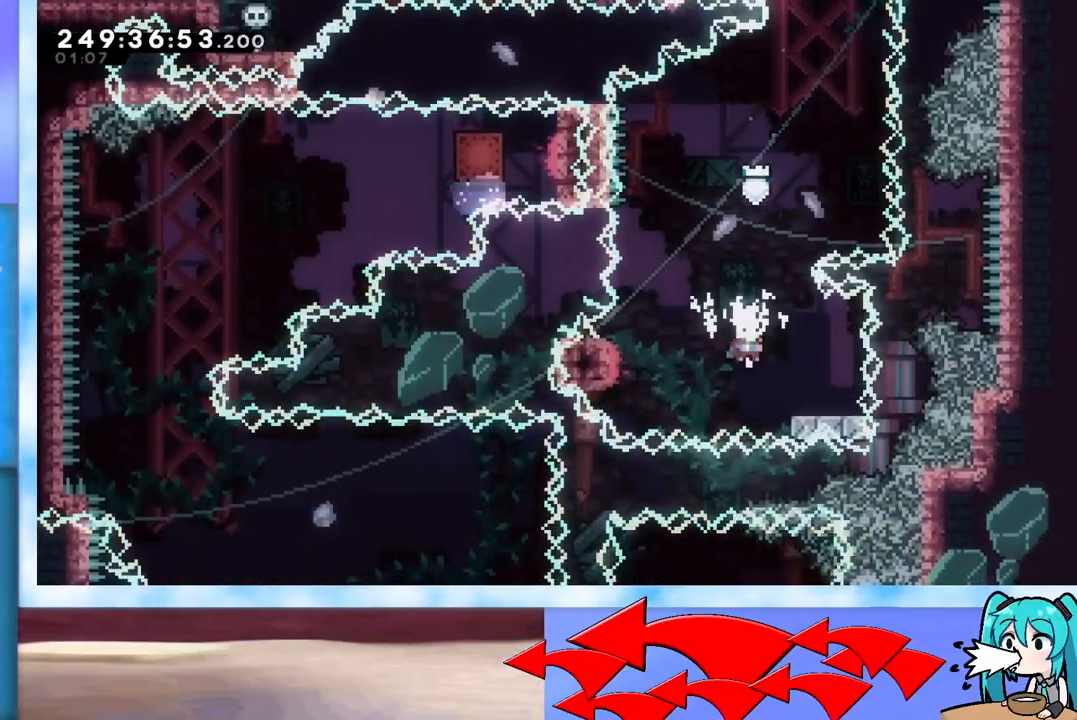
{"keys": ["jump", "left"], "events": [[116, "dash", "up"], [116, "down", "up"], [116, "left", "down"], [116, "right", "up"], [150, "jump", "down"]]}
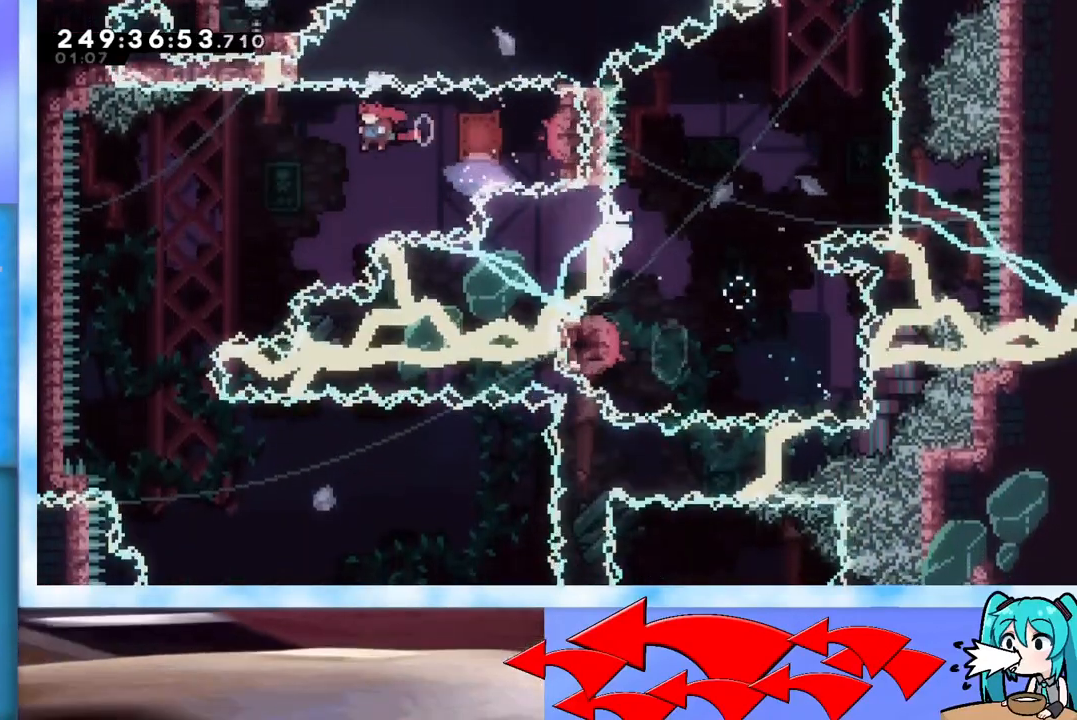
{"keys": [], "events": [[267, "jump", "up"], [267, "left", "up"]]}
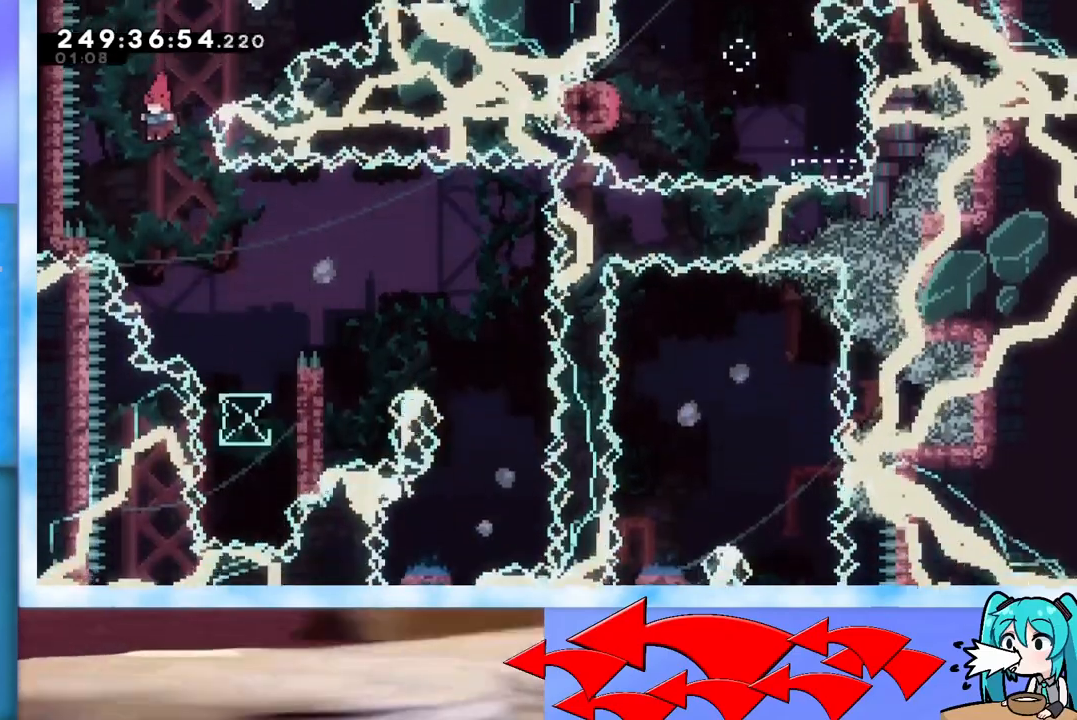
{"keys": ["dash", "right", "up"], "events": [[50, "right", "down"], [433, "up", "down"], [483, "dash", "down"]]}